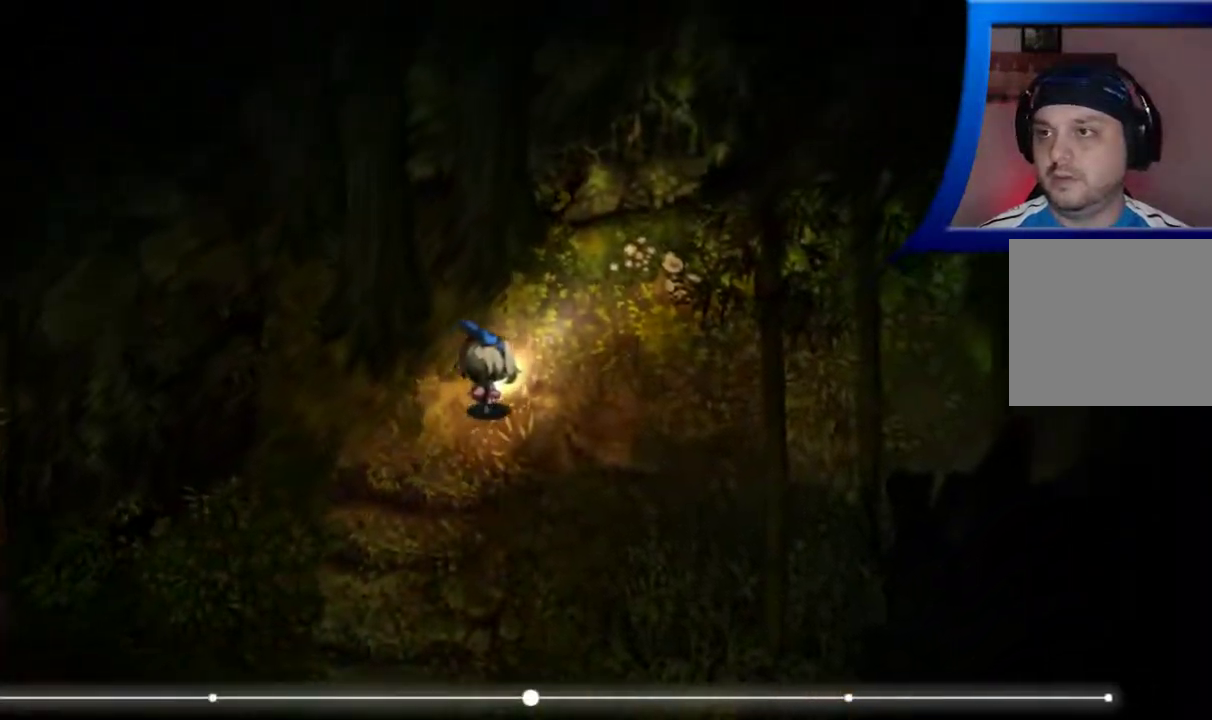
Gameplay with a controller (Xbox layout); each line is a JSON object with the inputs held at the frame after it. "events" lists button and stick changes between this image and that frame as [ms after this image, input, new state], when the widget could be followed in between. Not read: L3 R1 R3.
{"buttons": [], "left_stick": "right", "right_stick": "center", "events": [[433, "left_stick", "right"]]}
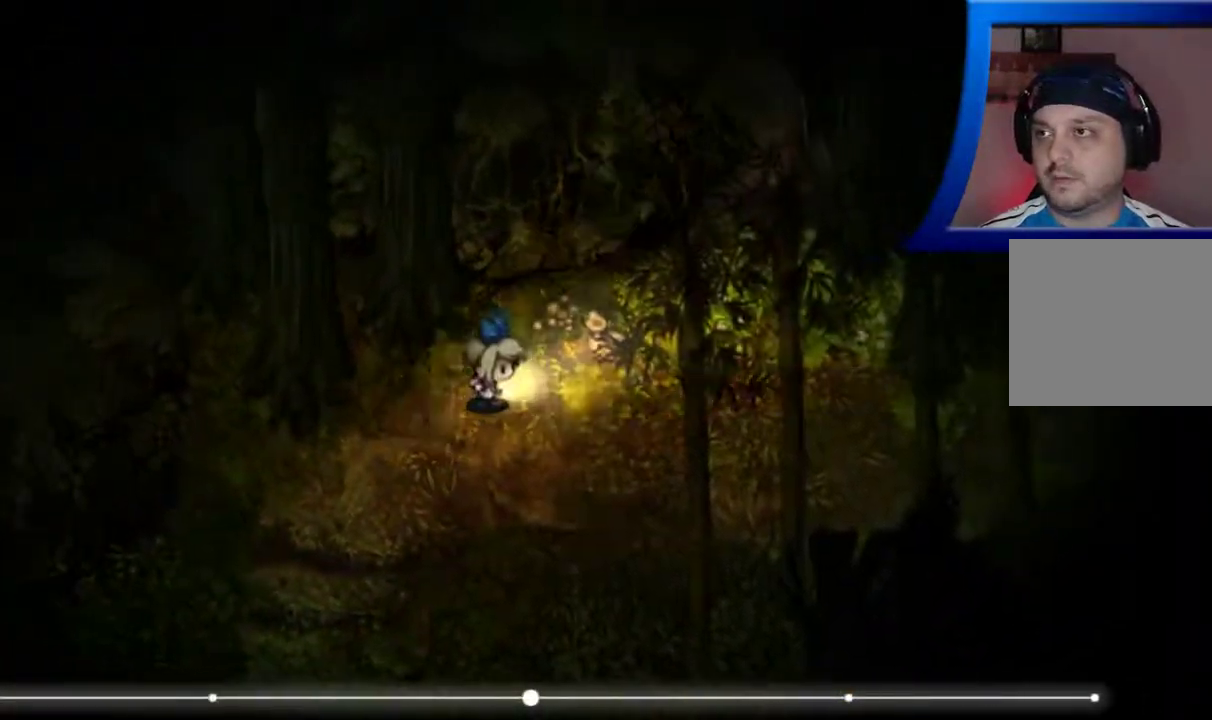
{"buttons": [], "left_stick": "right", "right_stick": "center", "events": []}
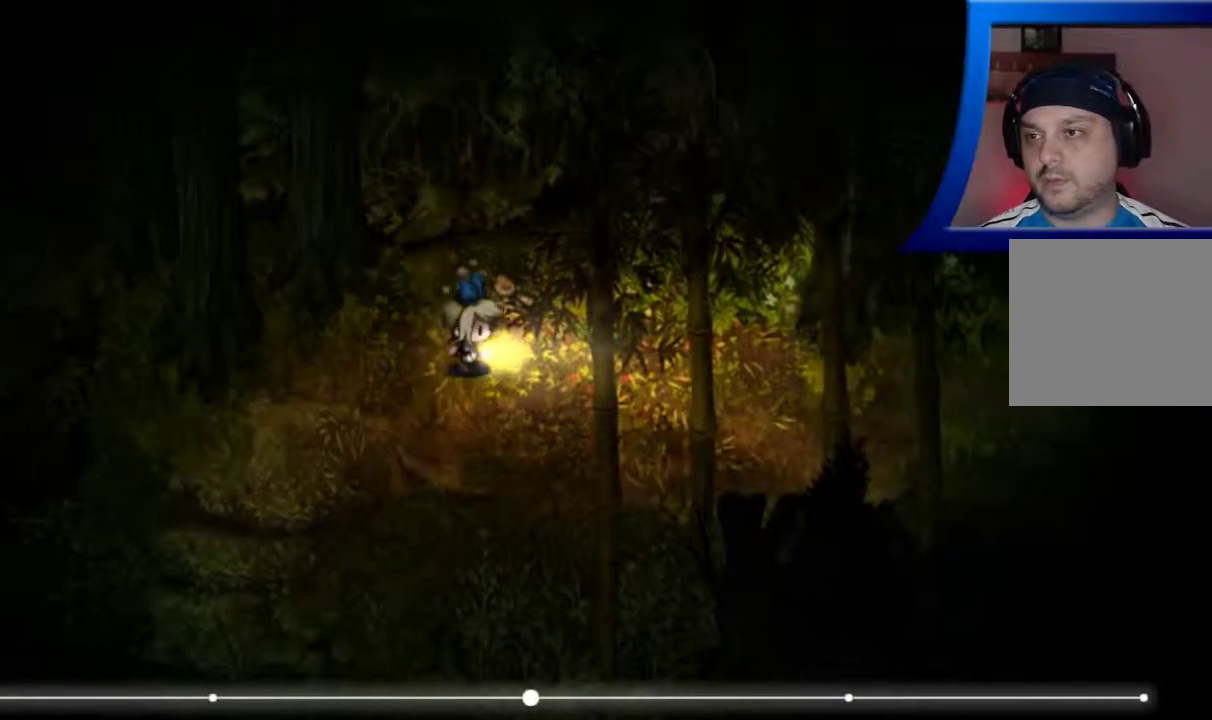
{"buttons": [], "left_stick": "right", "right_stick": "center", "events": []}
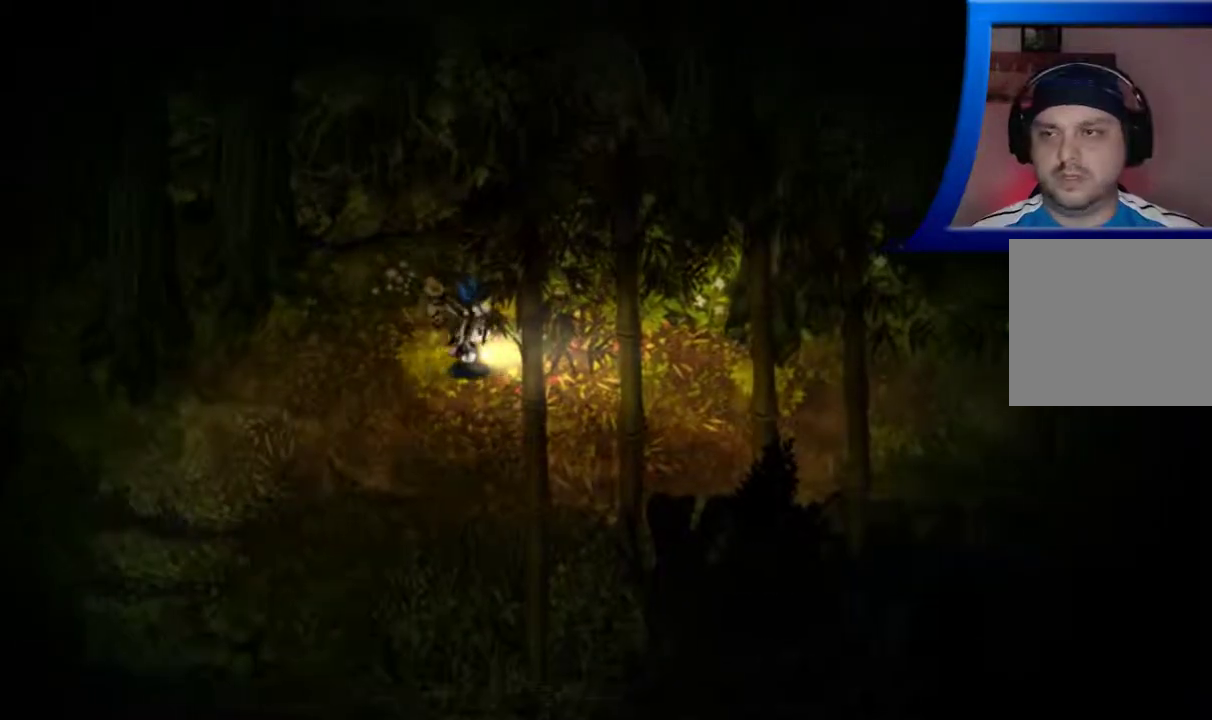
{"buttons": [], "left_stick": "down-right", "right_stick": "center", "events": [[483, "left_stick", "down-right"]]}
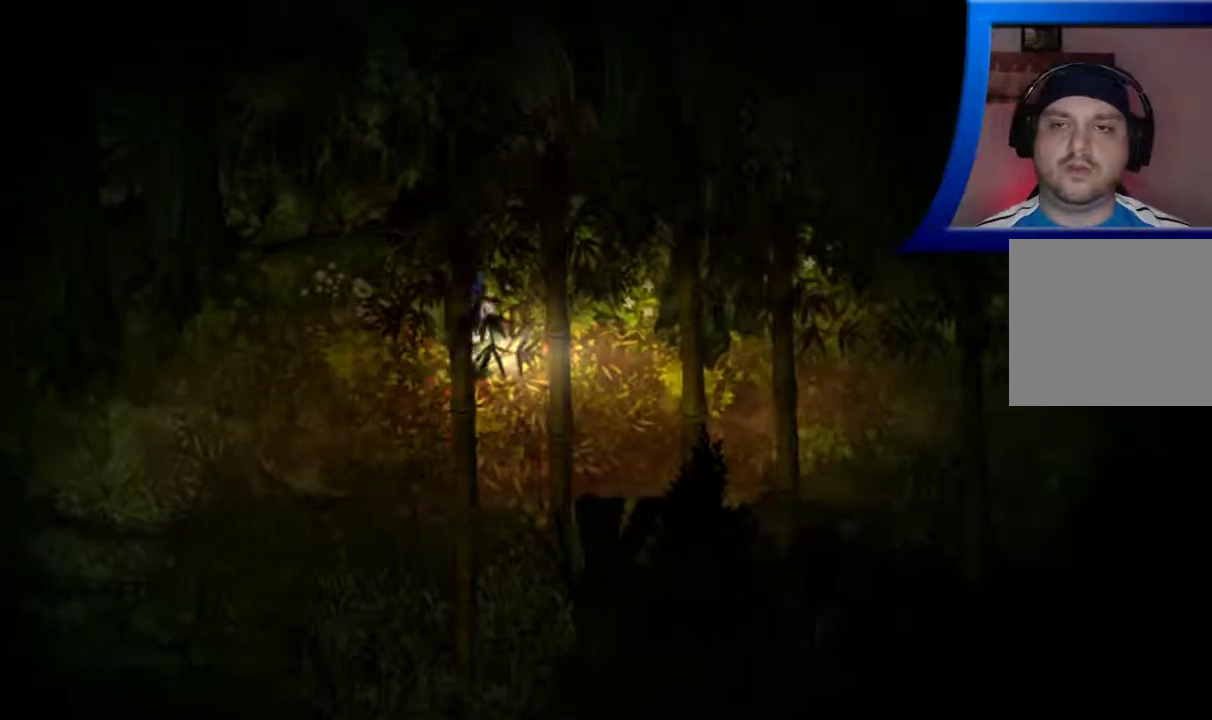
{"buttons": [], "left_stick": "right", "right_stick": "center", "events": [[383, "left_stick", "right"]]}
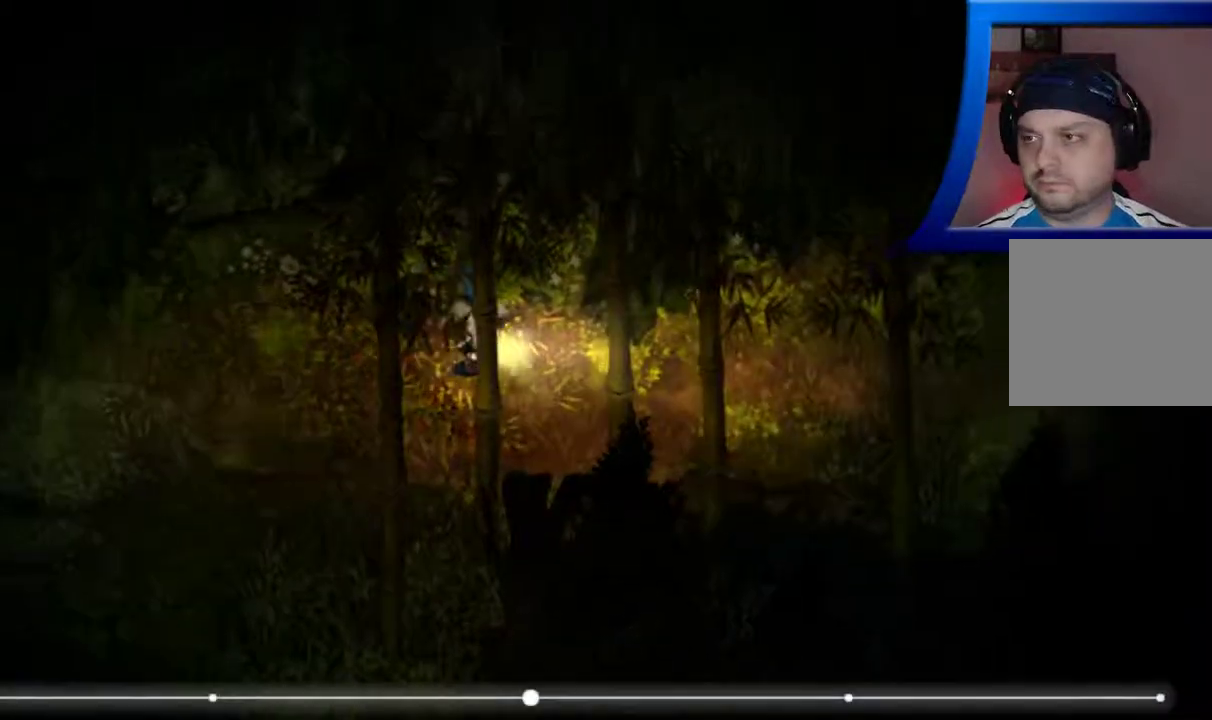
{"buttons": [], "left_stick": "right", "right_stick": "center", "events": []}
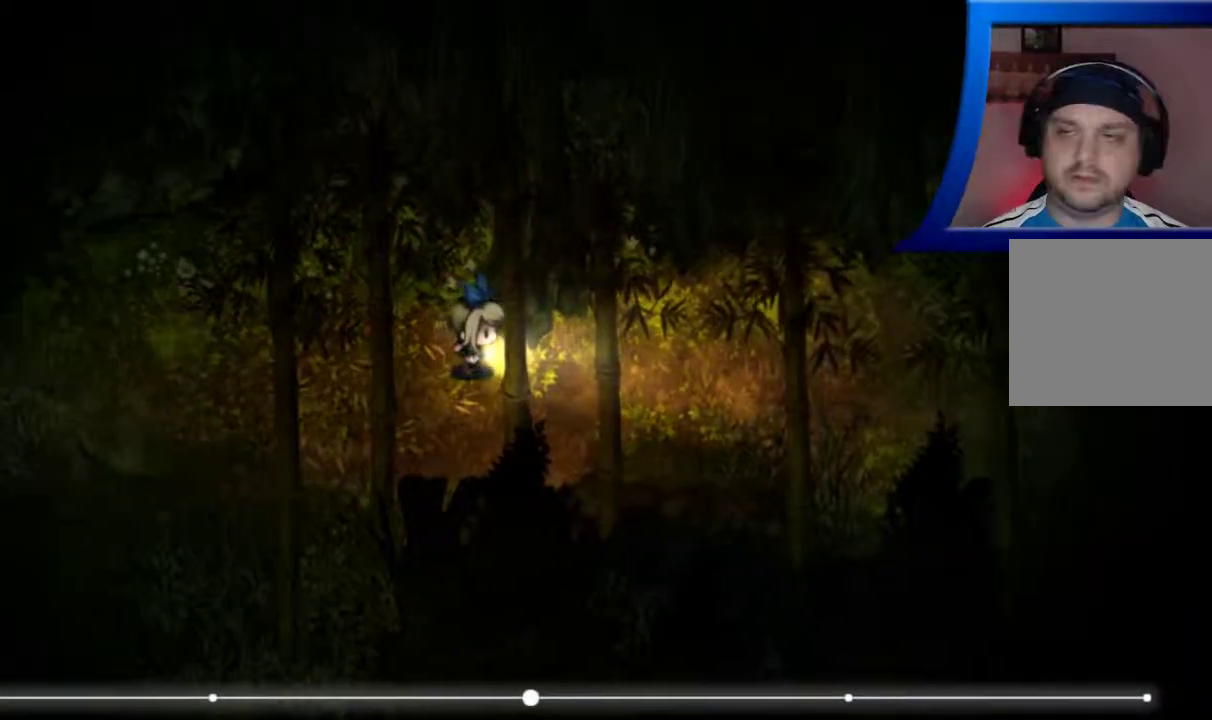
{"buttons": [], "left_stick": "right", "right_stick": "center", "events": []}
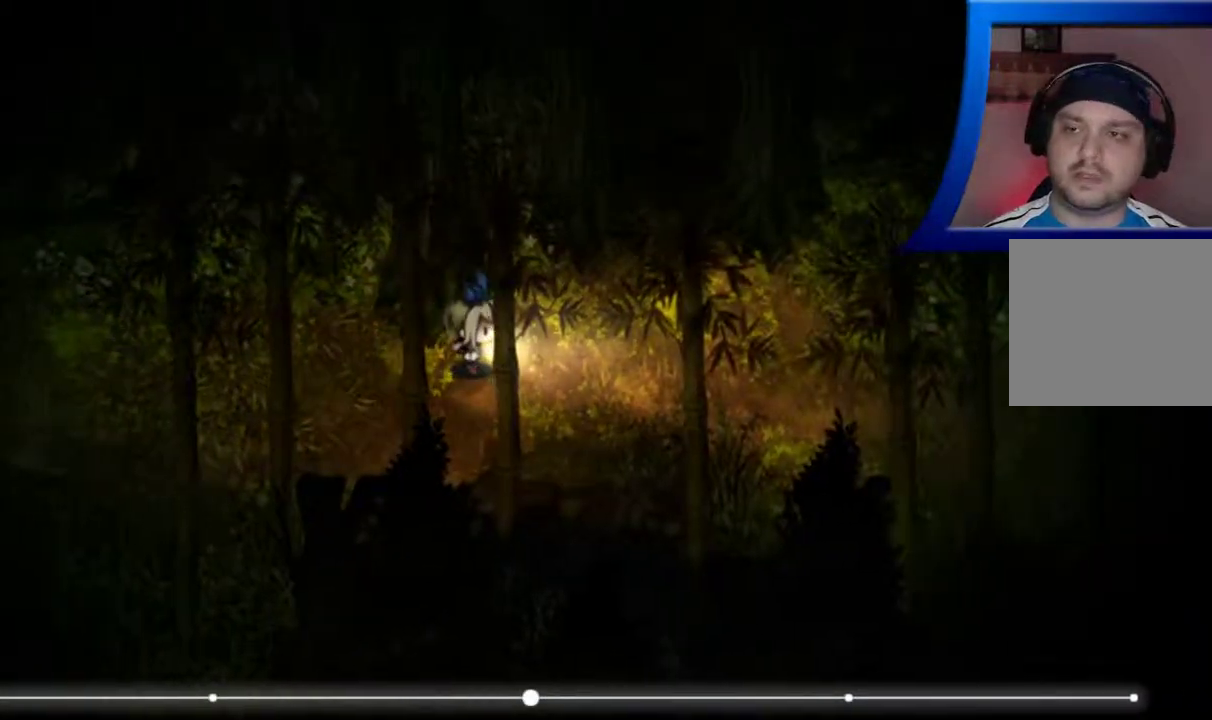
{"buttons": [], "left_stick": "right", "right_stick": "center", "events": []}
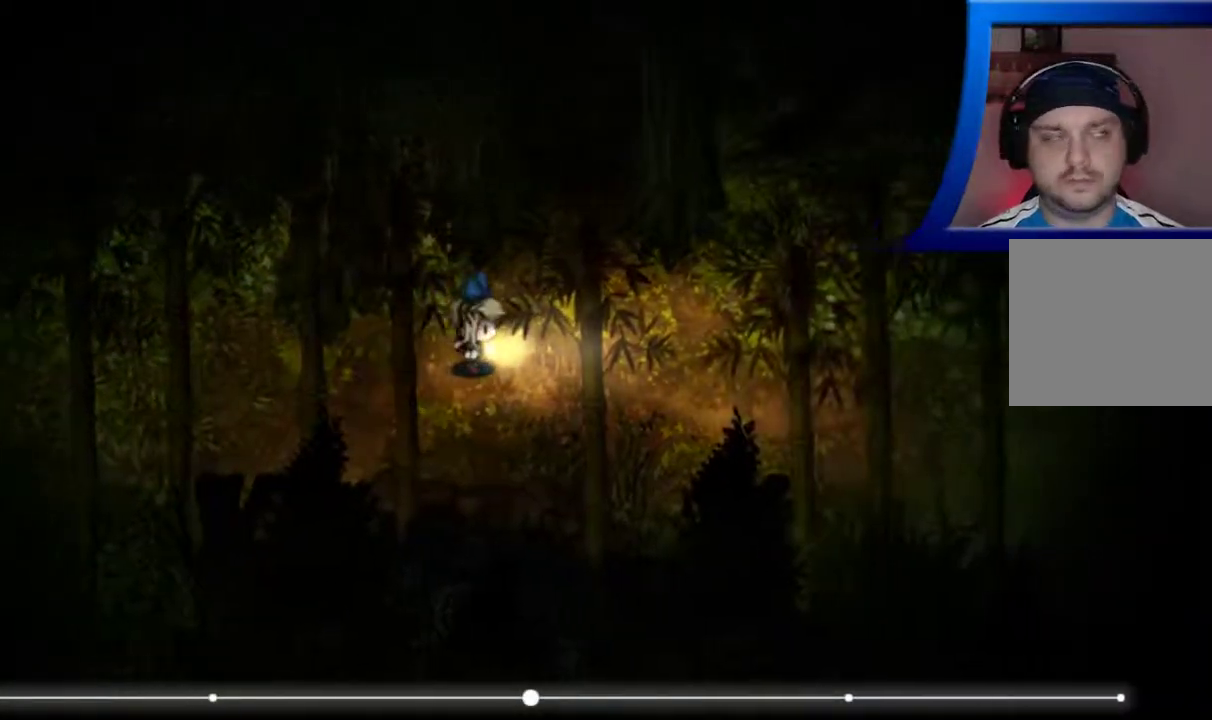
{"buttons": [], "left_stick": "right", "right_stick": "center", "events": []}
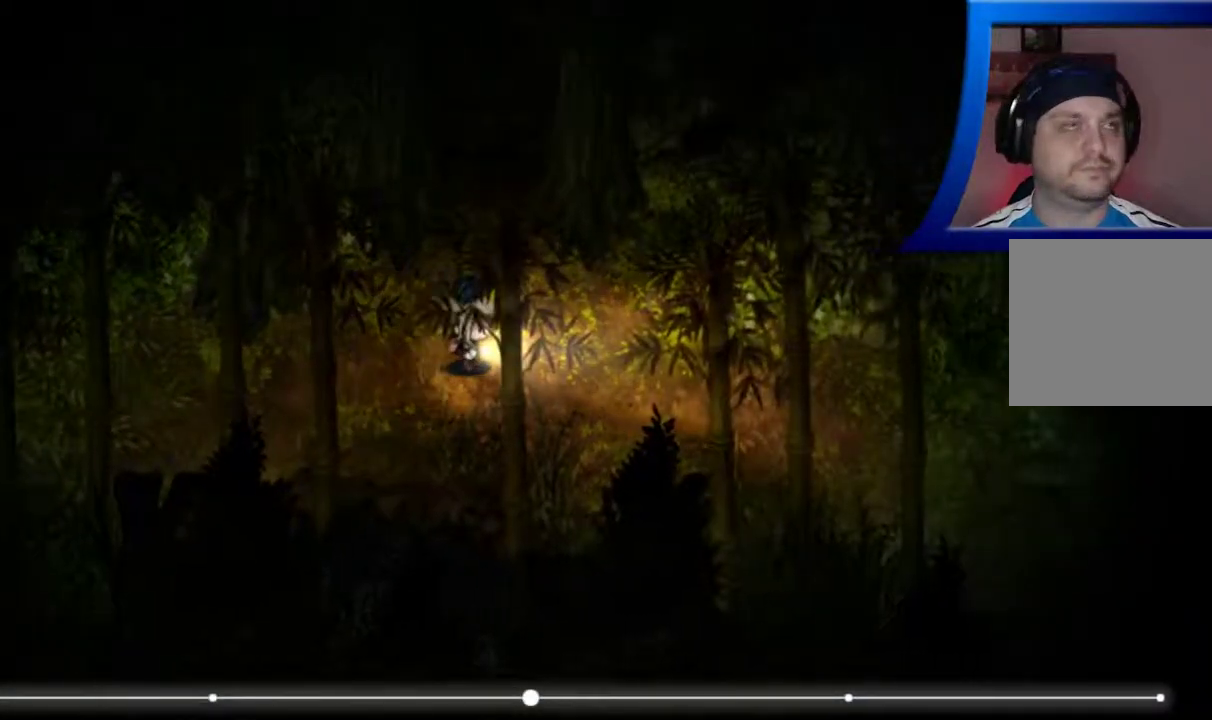
{"buttons": [], "left_stick": "right", "right_stick": "center", "events": []}
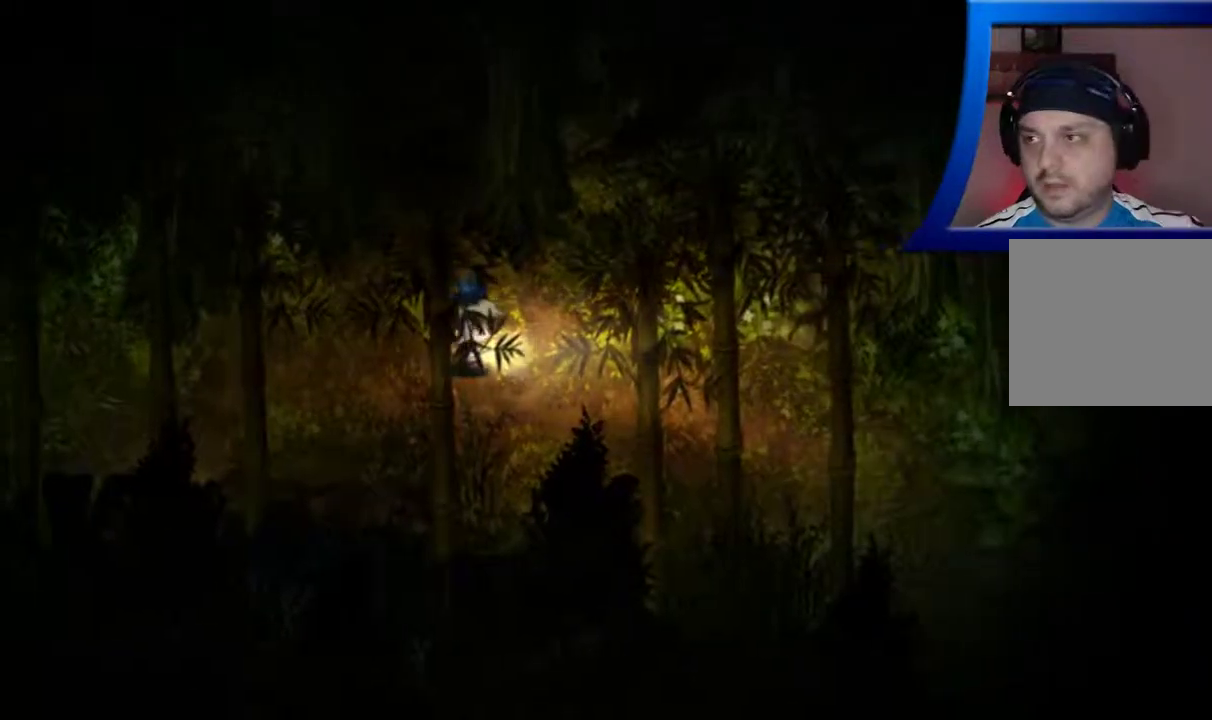
{"buttons": [], "left_stick": "right", "right_stick": "center", "events": []}
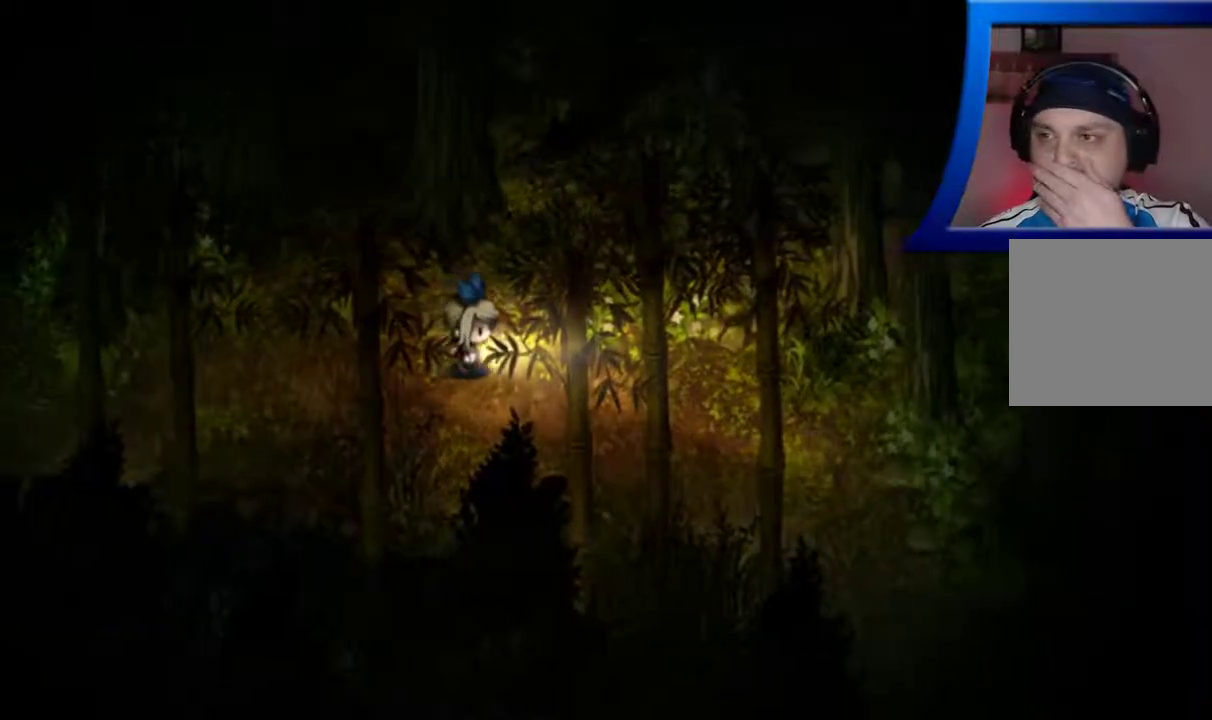
{"buttons": [], "left_stick": "right", "right_stick": "center", "events": []}
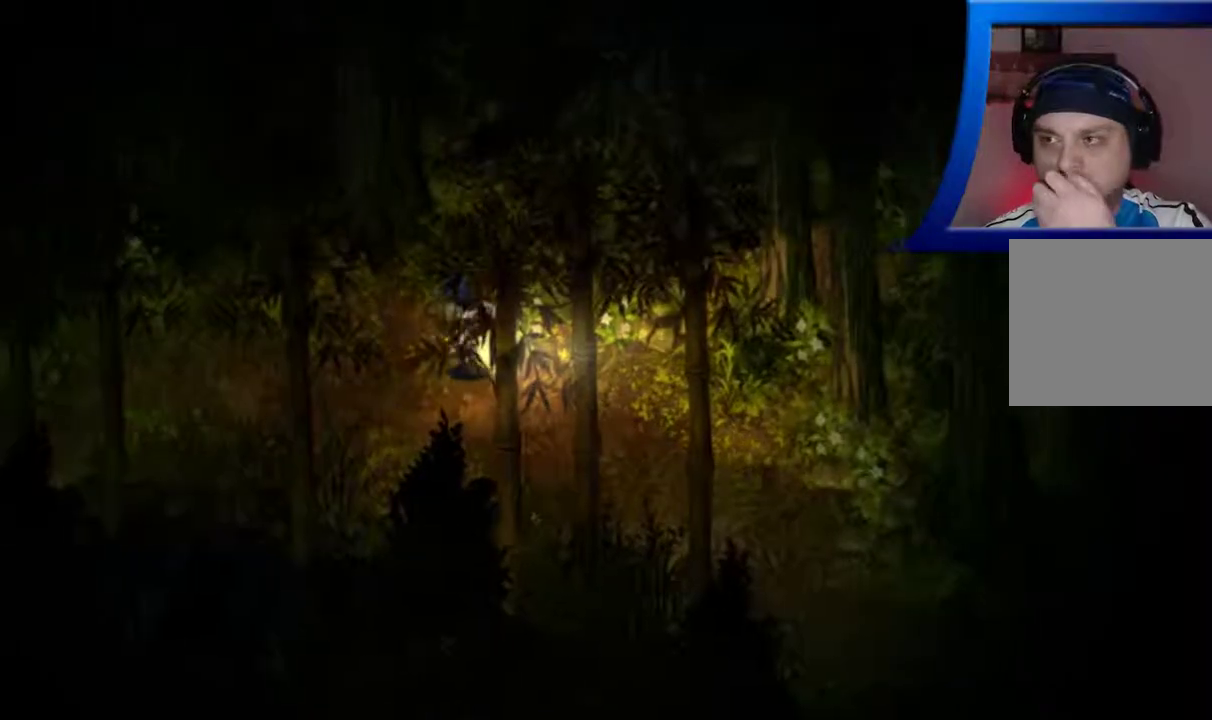
{"buttons": [], "left_stick": "right", "right_stick": "center", "events": []}
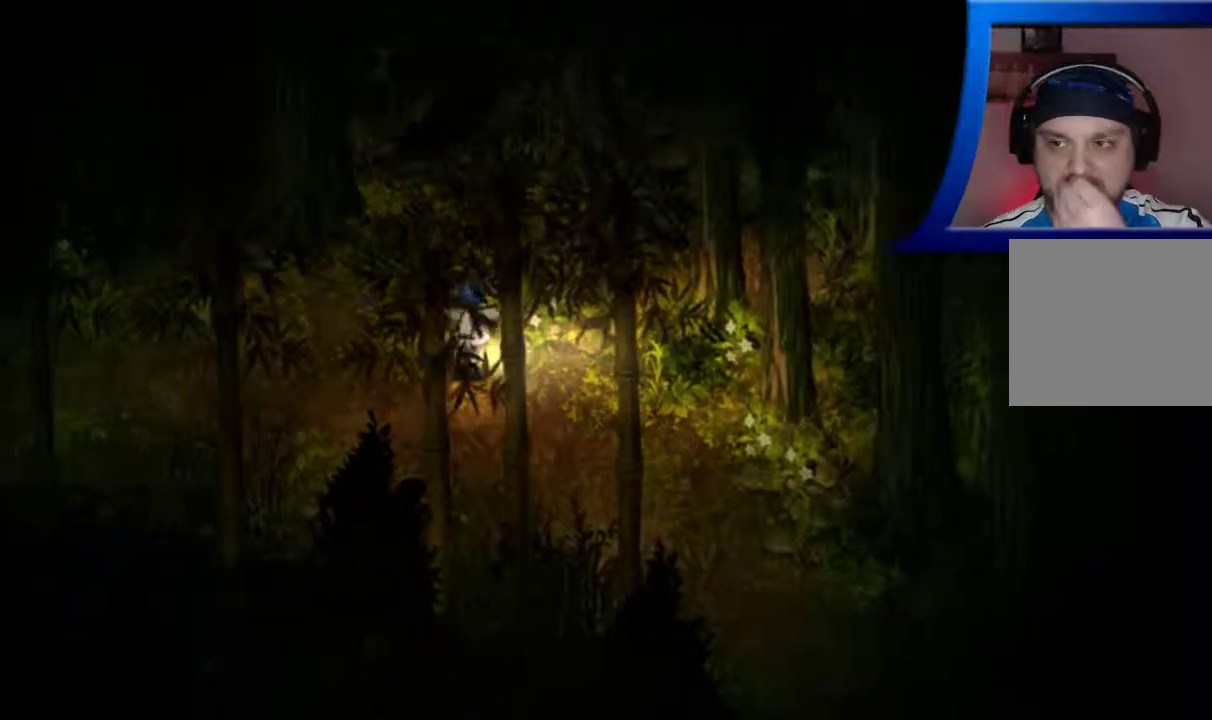
{"buttons": [], "left_stick": "right", "right_stick": "center", "events": []}
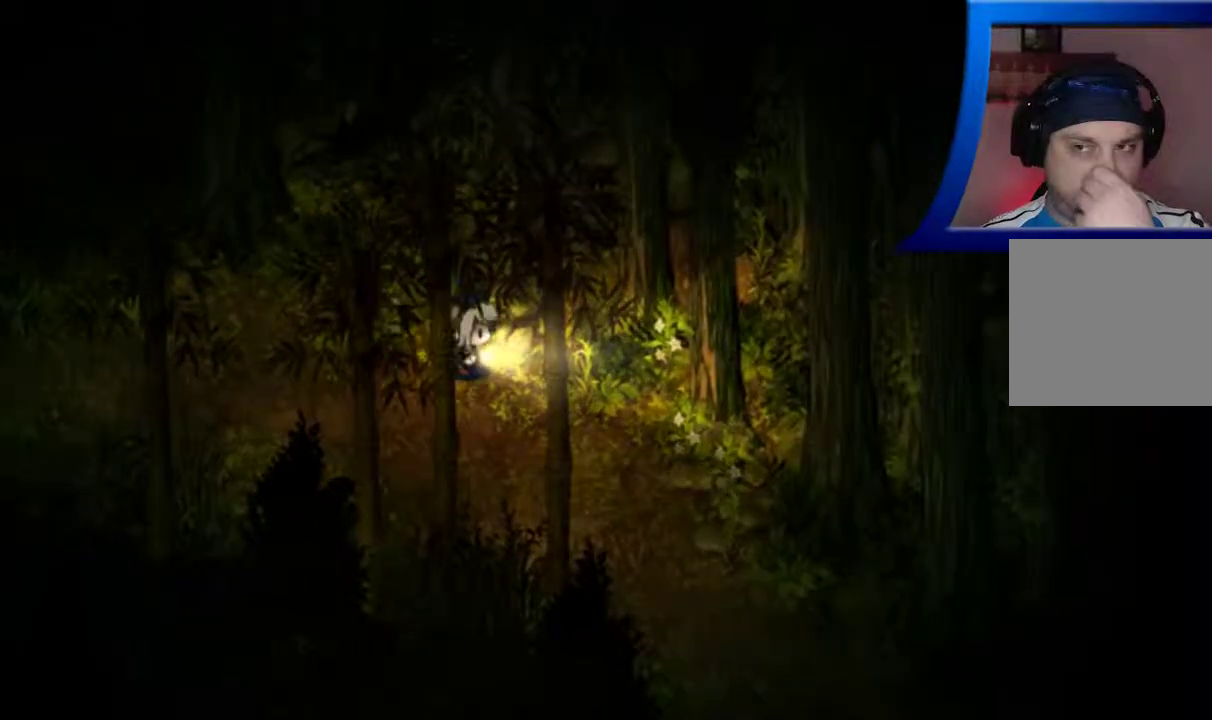
{"buttons": [], "left_stick": "down-right", "right_stick": "center", "events": [[50, "left_stick", "down-right"]]}
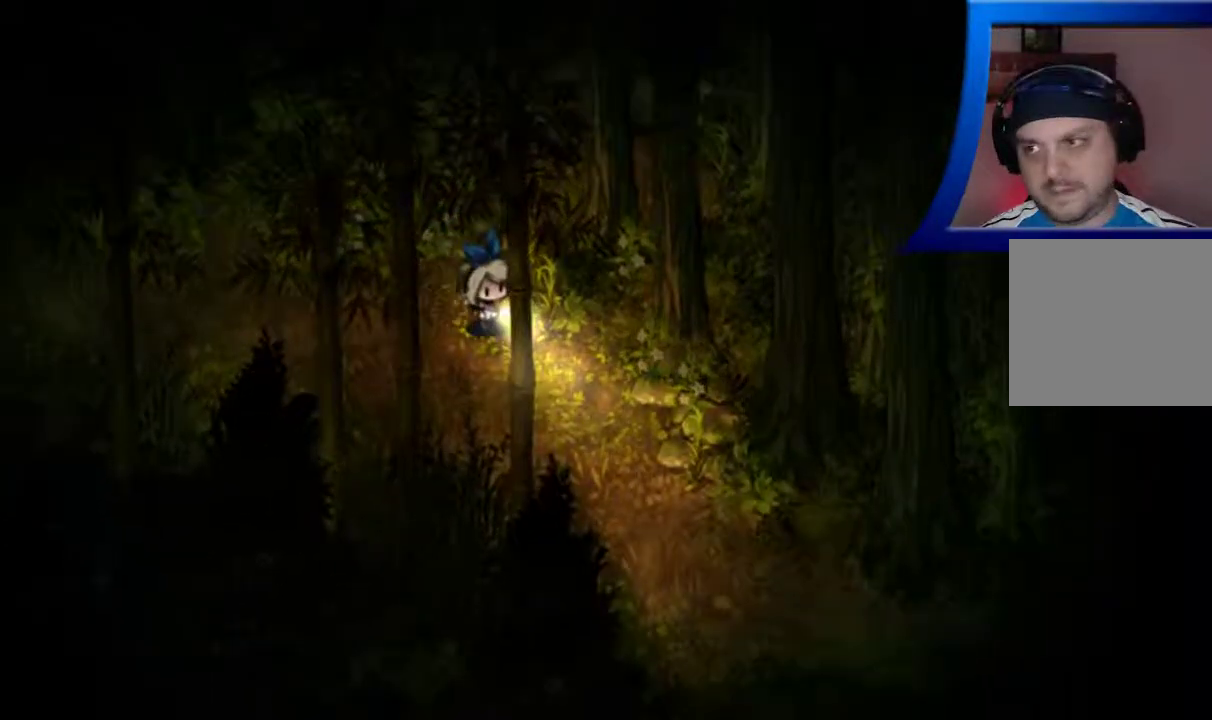
{"buttons": [], "left_stick": "down-right", "right_stick": "center", "events": []}
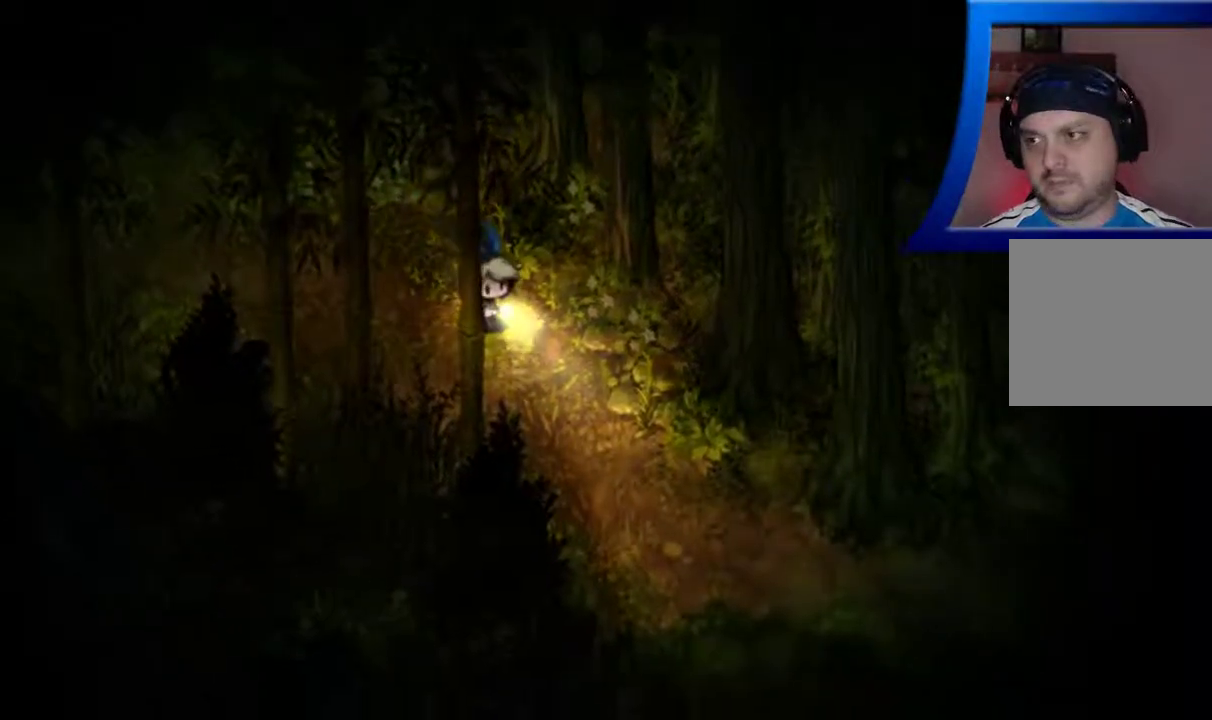
{"buttons": [], "left_stick": "down-right", "right_stick": "center", "events": []}
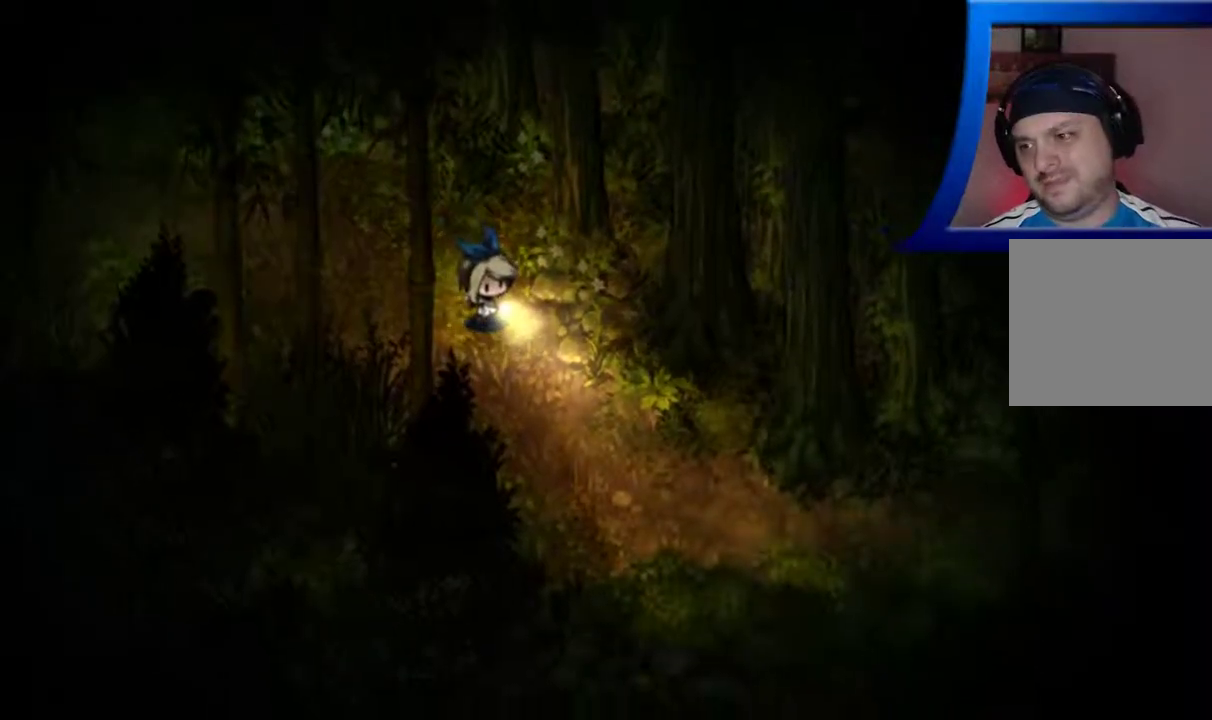
{"buttons": [], "left_stick": "down-right", "right_stick": "center", "events": []}
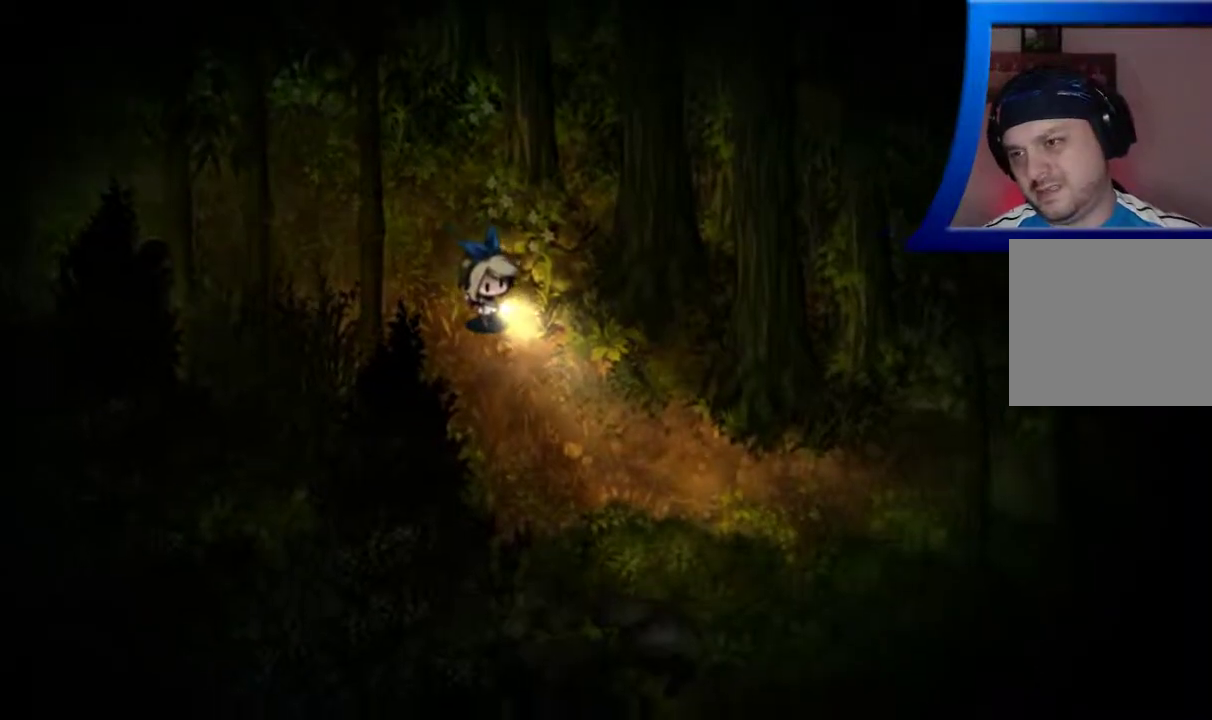
{"buttons": [], "left_stick": "down-right", "right_stick": "center", "events": []}
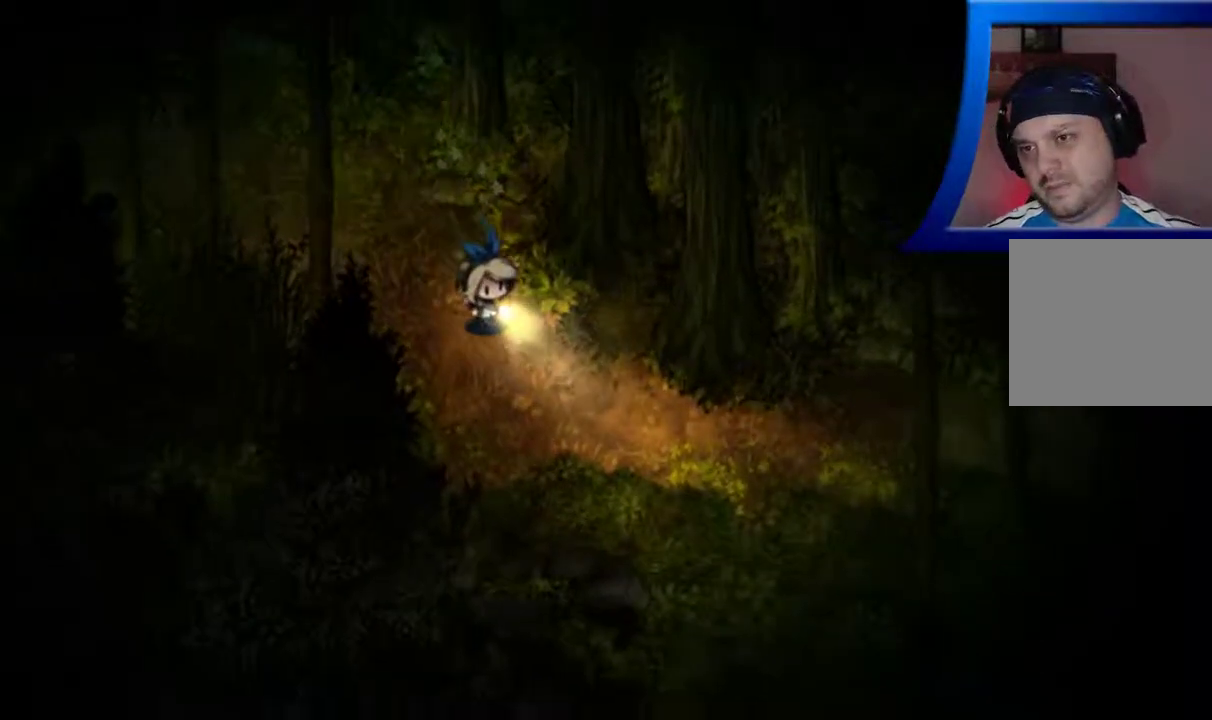
{"buttons": [], "left_stick": "down-right", "right_stick": "center", "events": []}
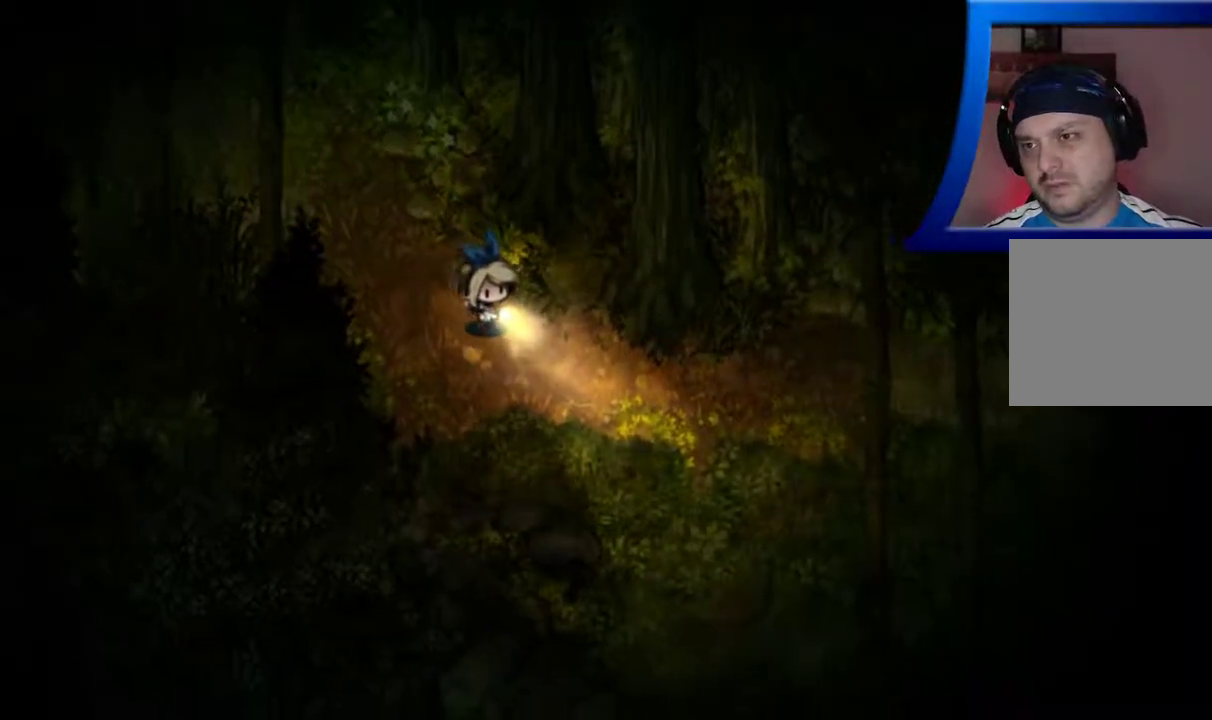
{"buttons": [], "left_stick": "down-right", "right_stick": "center", "events": []}
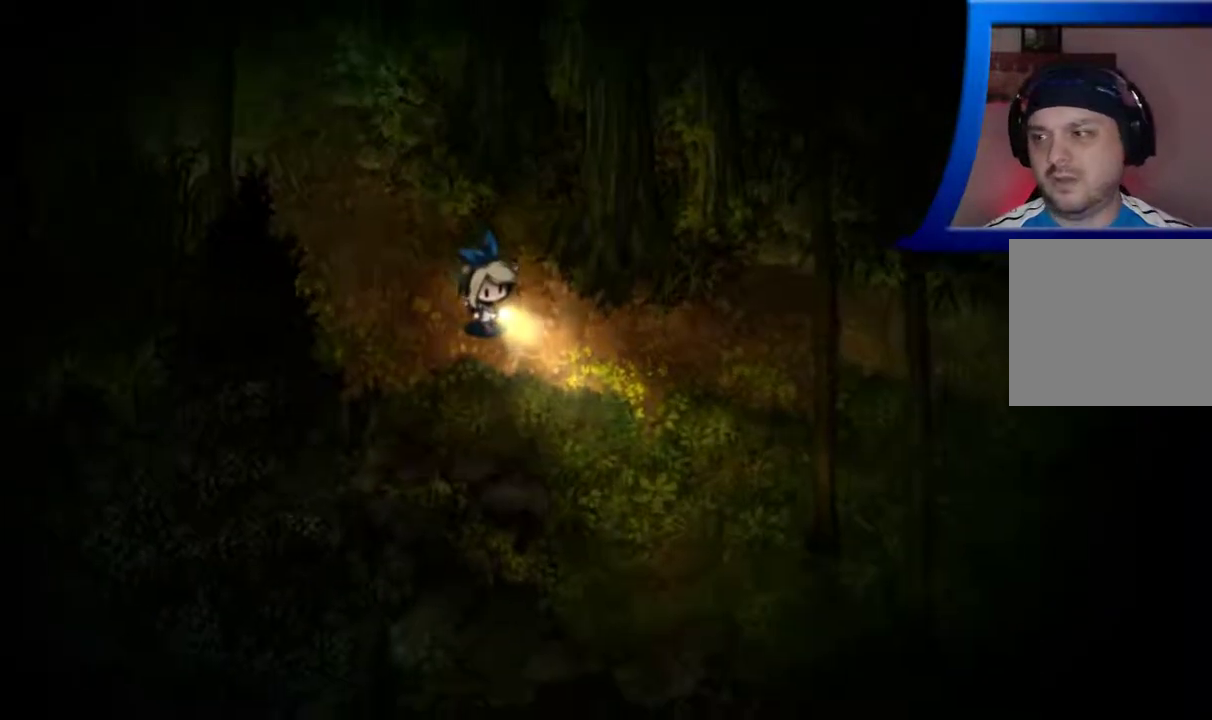
{"buttons": [], "left_stick": "down-right", "right_stick": "center", "events": []}
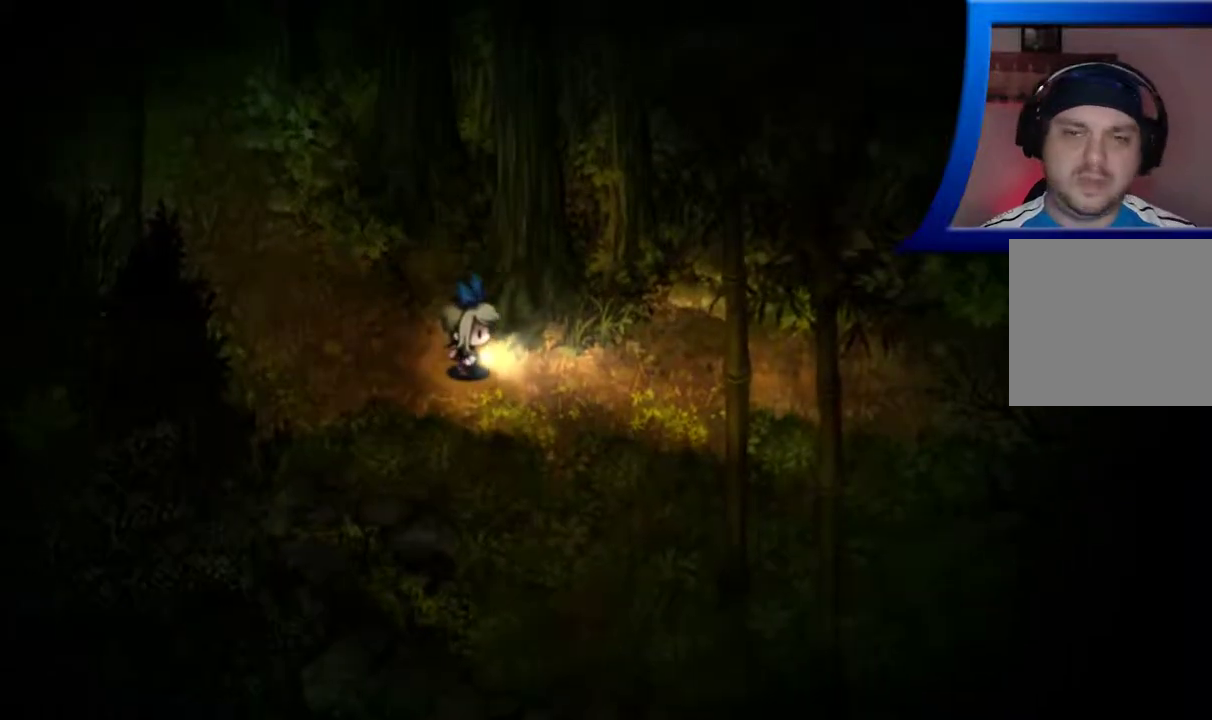
{"buttons": [], "left_stick": "down-right", "right_stick": "center", "events": []}
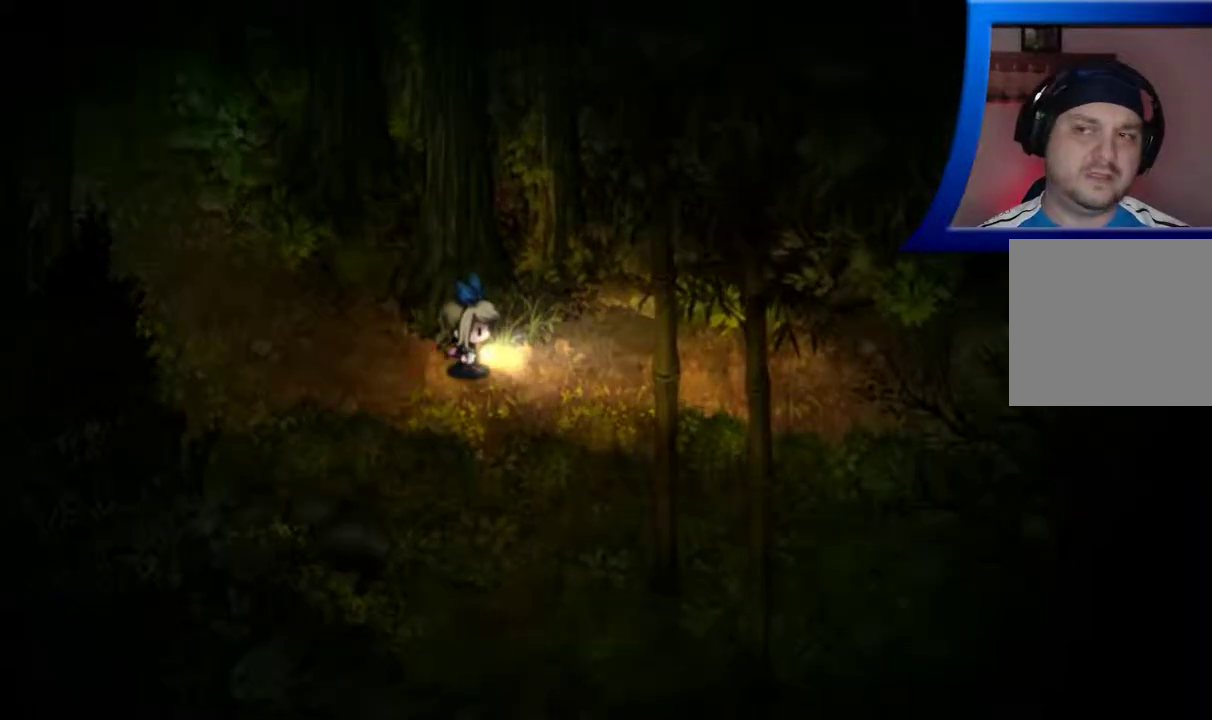
{"buttons": [], "left_stick": "down-right", "right_stick": "center", "events": []}
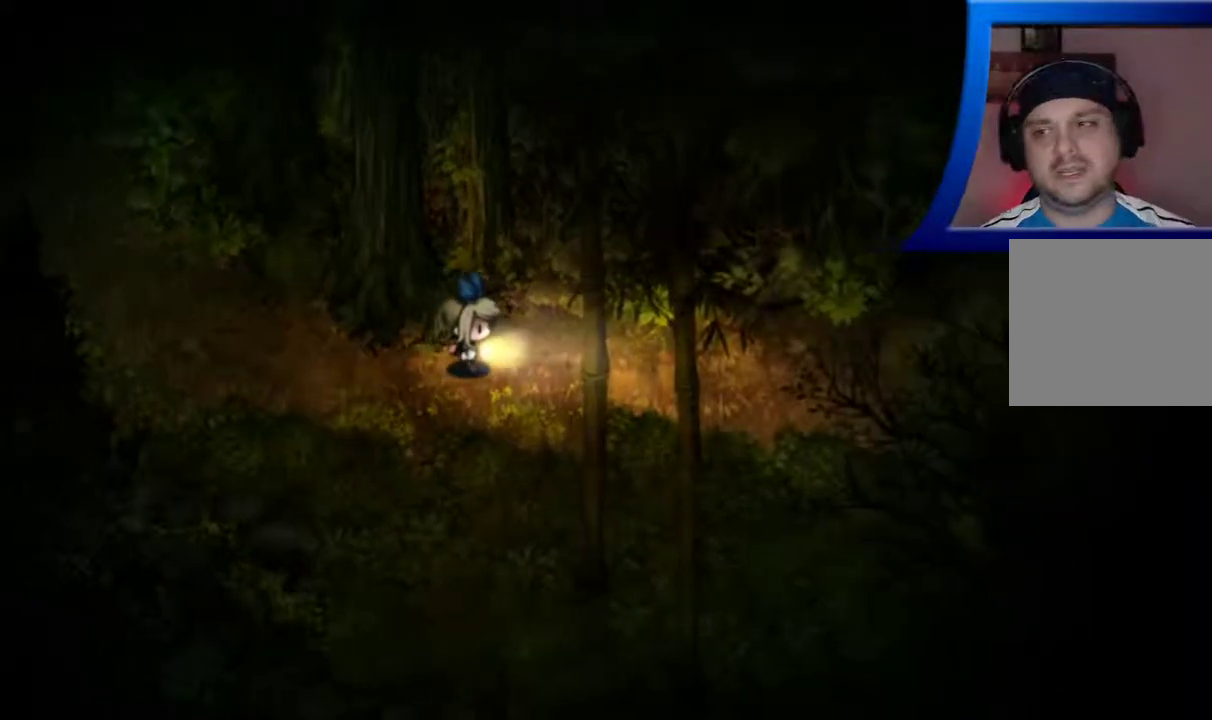
{"buttons": [], "left_stick": "down-right", "right_stick": "center", "events": []}
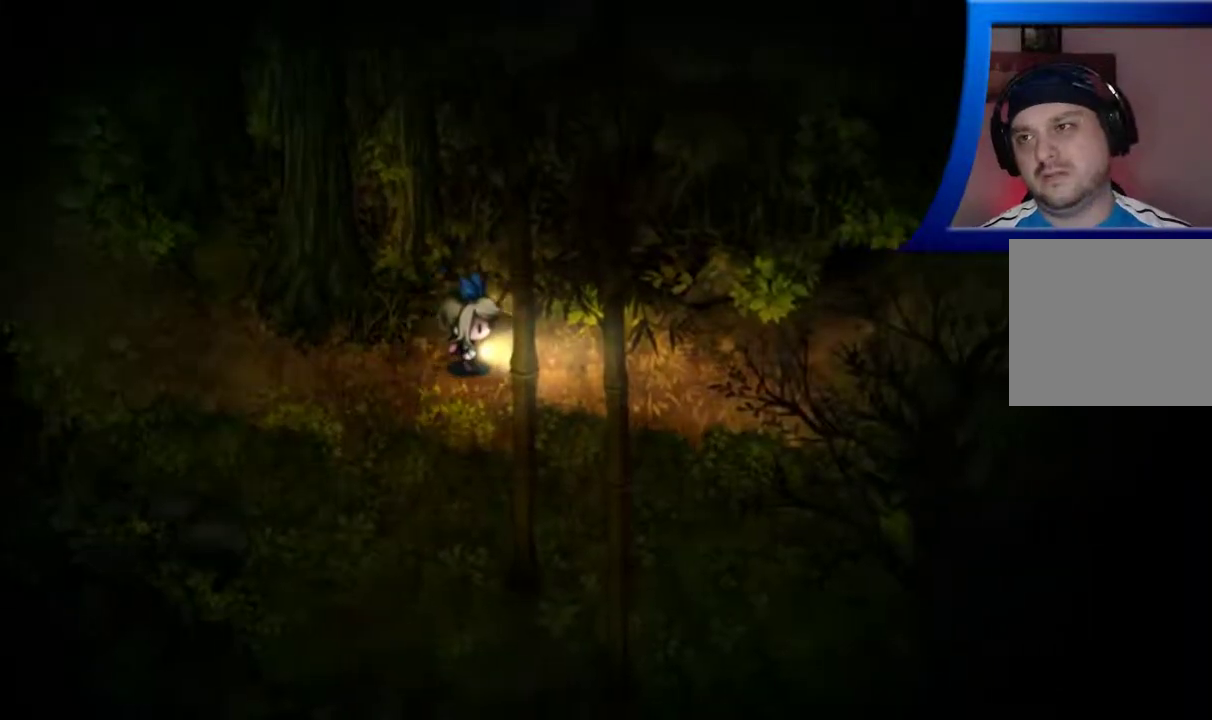
{"buttons": [], "left_stick": "down-right", "right_stick": "center", "events": []}
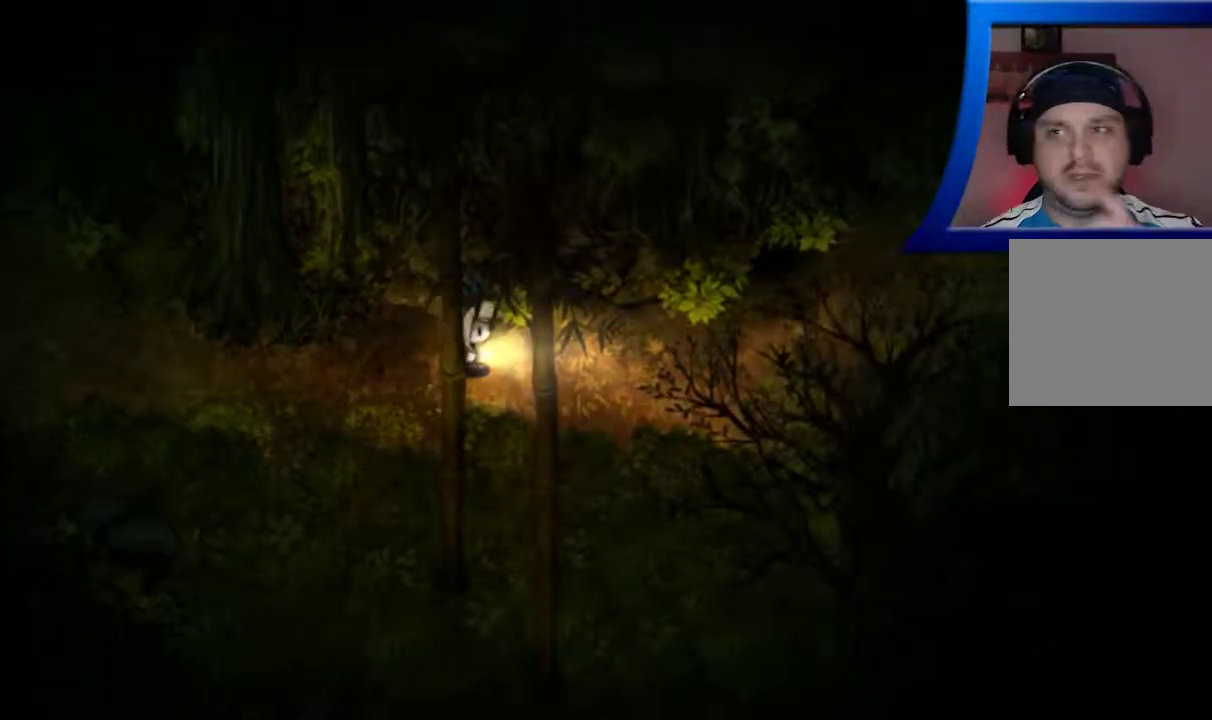
{"buttons": [], "left_stick": "down-right", "right_stick": "center", "events": []}
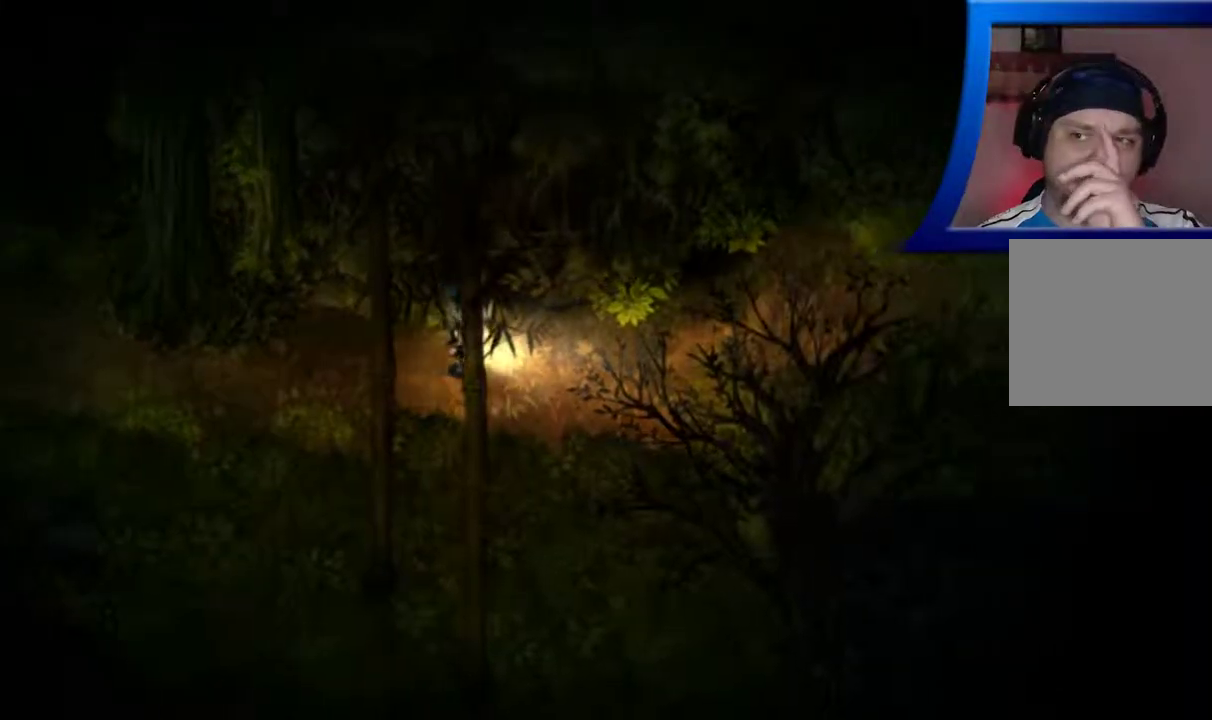
{"buttons": [], "left_stick": "down-right", "right_stick": "center", "events": []}
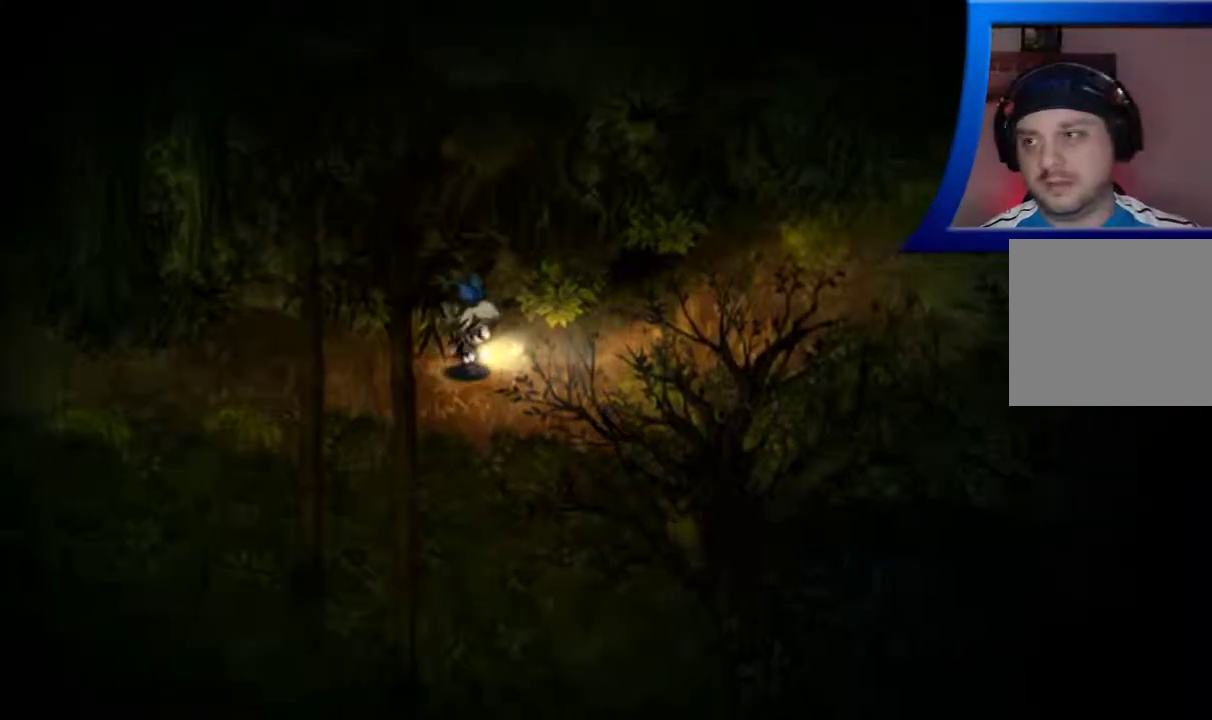
{"buttons": [], "left_stick": "right", "right_stick": "center", "events": [[383, "left_stick", "right"]]}